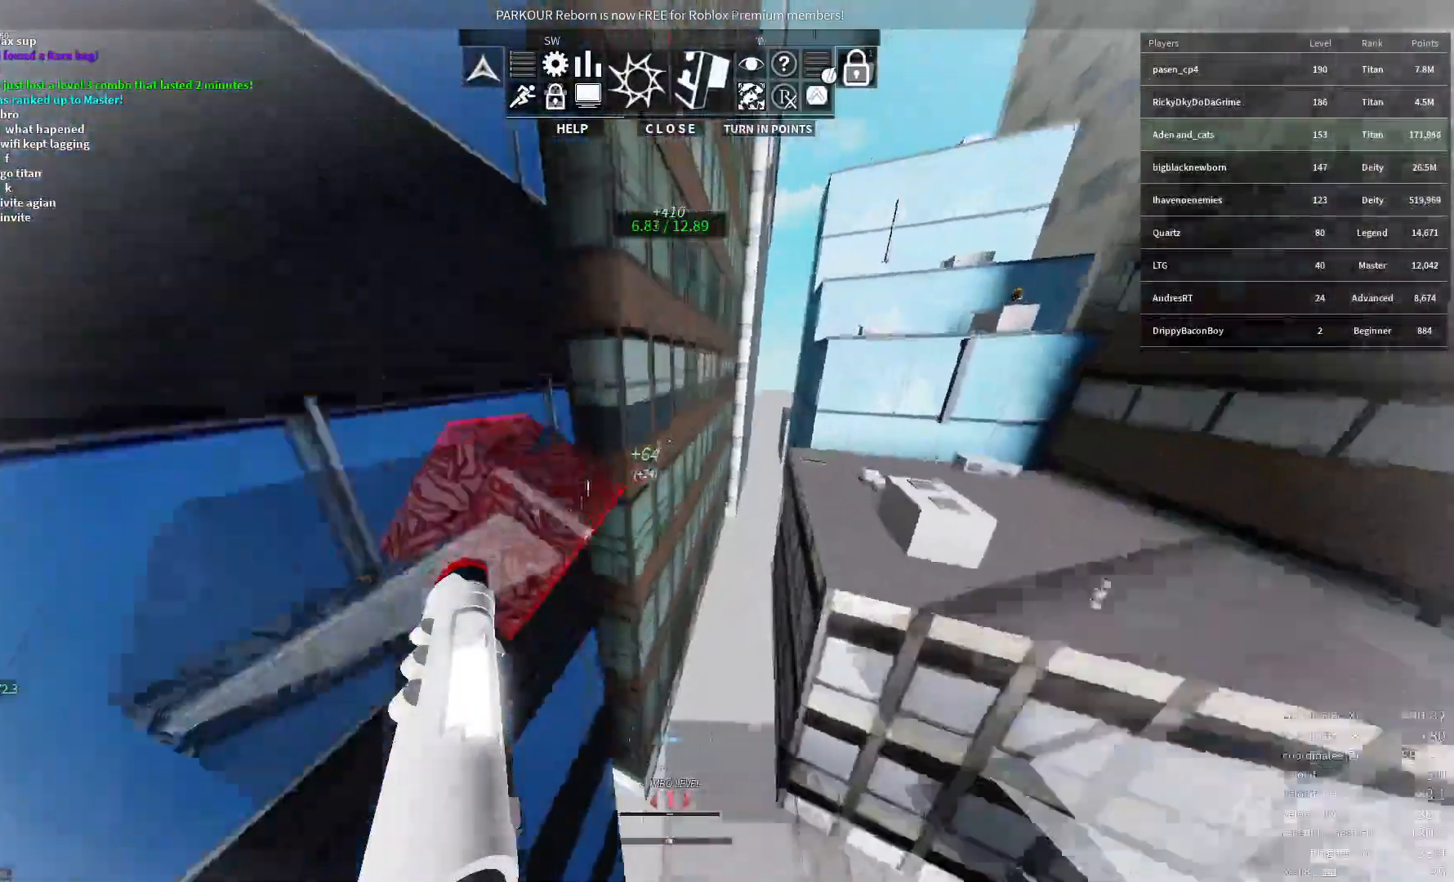
Gameplay with keyboard; each line is a JSON object with the keys held at the frame after it. "events" lists presses ("down") and releases ("up") of "a", "c", "ctrl", "d", "e", "r", "s", "shift", "space" and "w" between this image and that frame as [ms after this image, input, new state], when the widget could be followed in between. No other keys are recorded. Mouse input is not recorded.
{"keys": ["w"], "events": [[17, "ctrl", "up"], [50, "space", "up"]]}
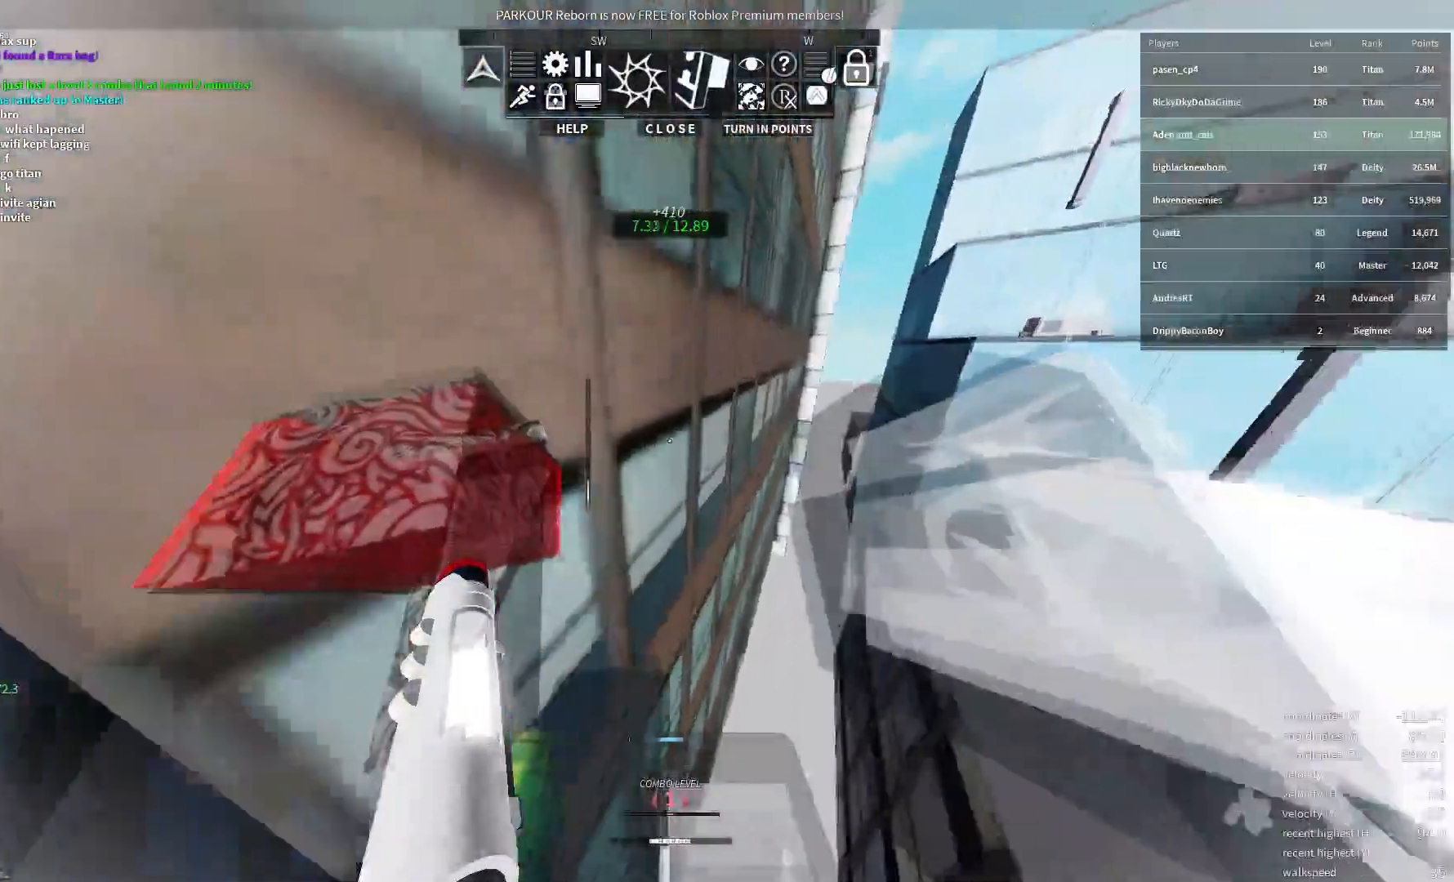
{"keys": ["w"], "events": [[150, "e", "down"], [283, "e", "up"]]}
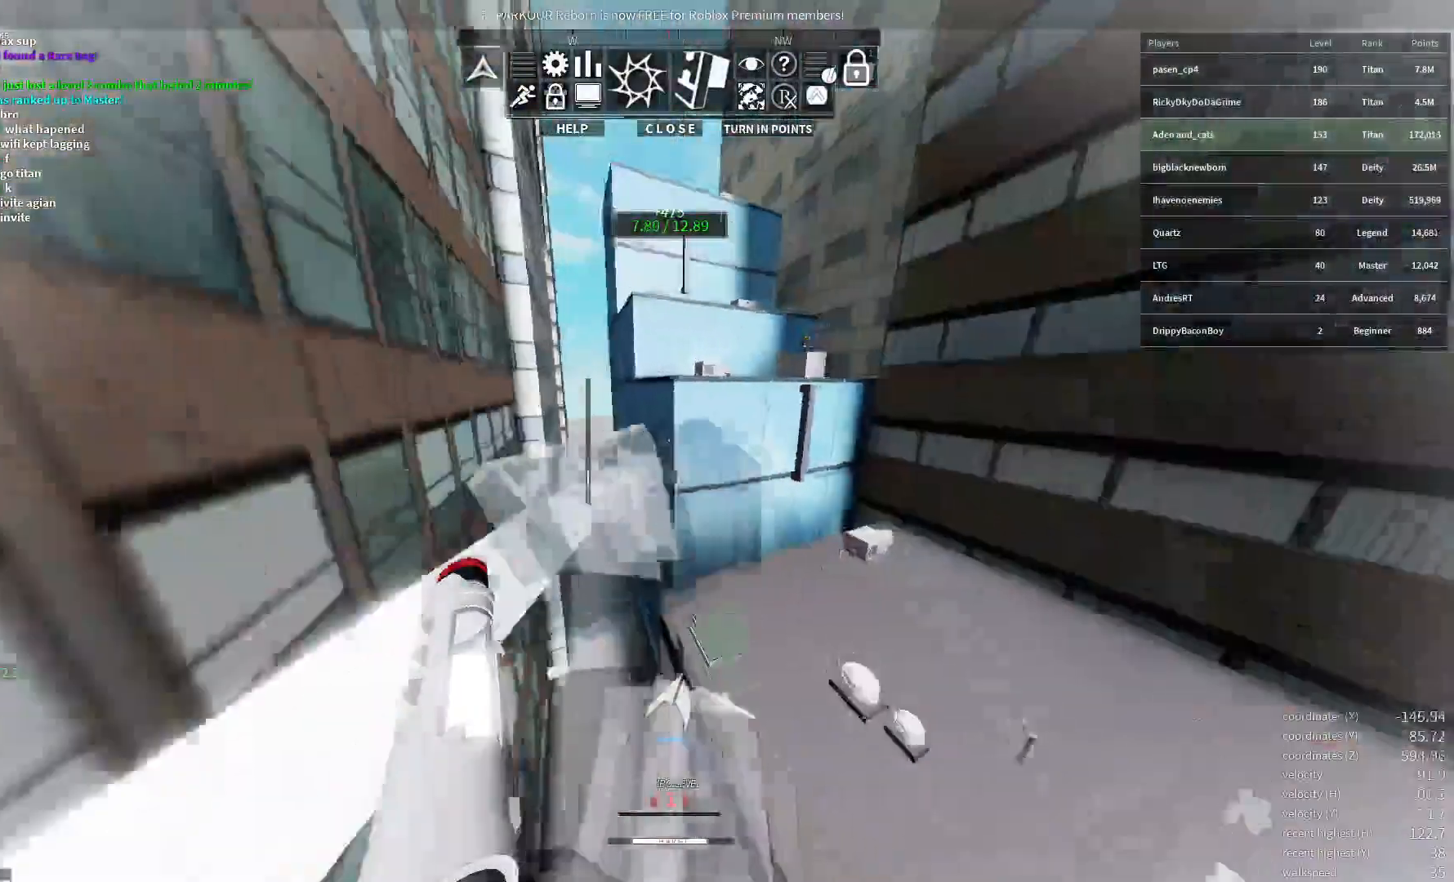
{"keys": ["space", "w"], "events": [[467, "space", "down"]]}
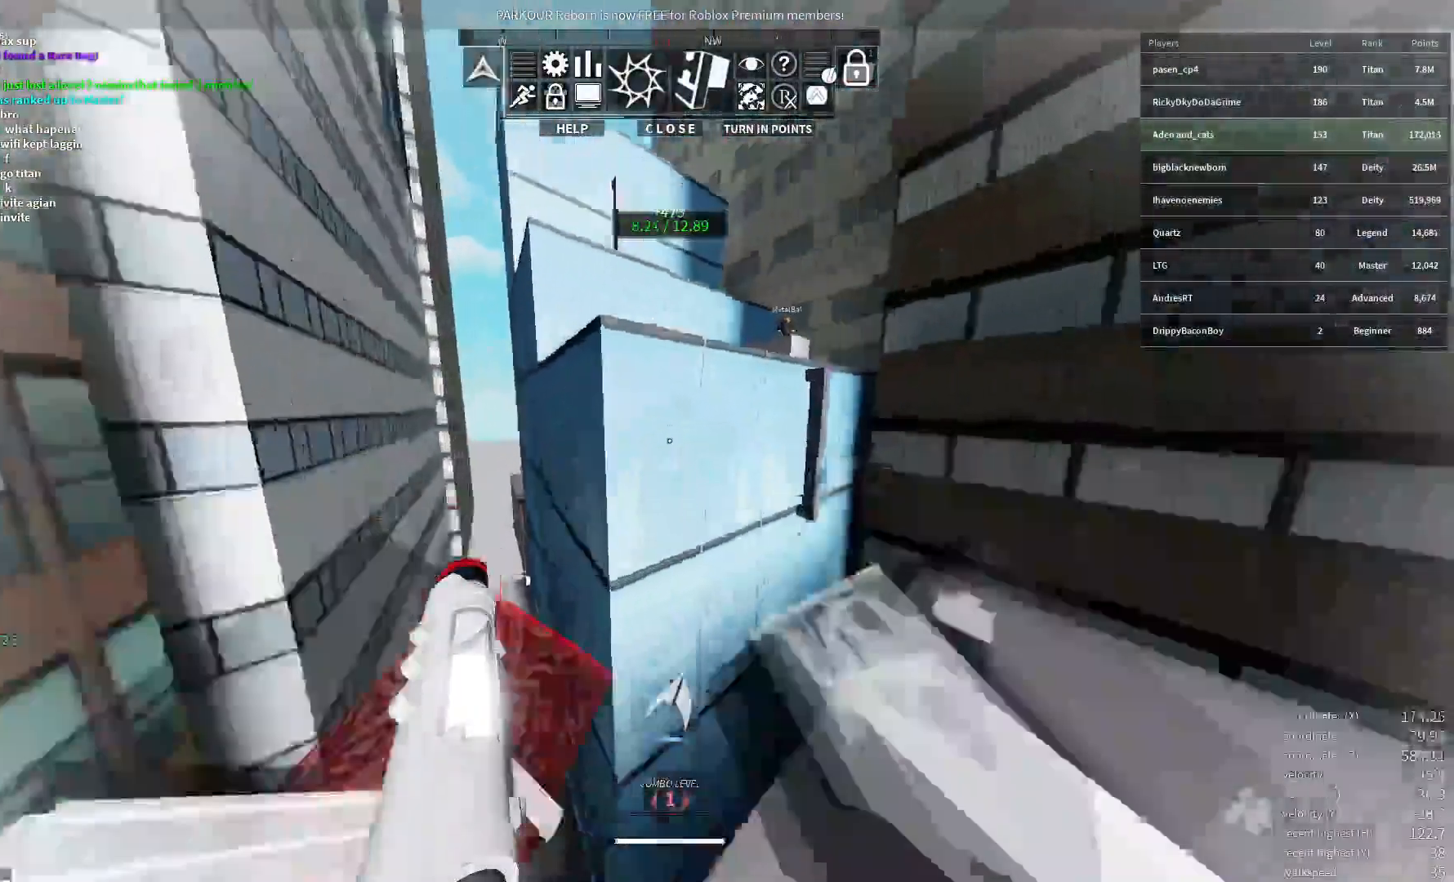
{"keys": ["space", "w"], "events": [[150, "space", "up"], [333, "space", "down"], [417, "space", "up"], [500, "space", "down"]]}
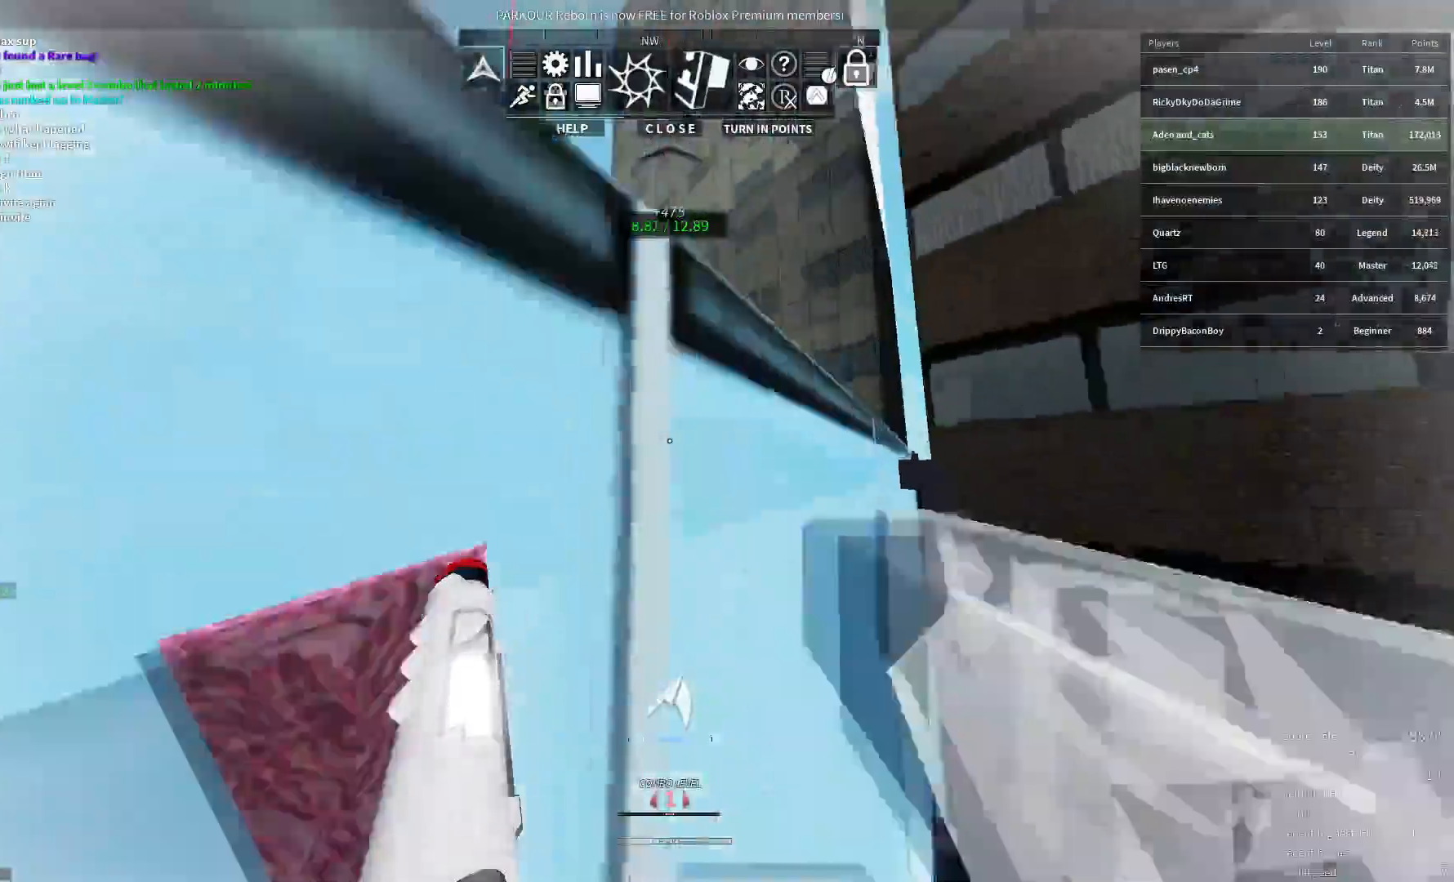
{"keys": ["w"], "events": [[150, "space", "up"], [217, "space", "down"], [500, "space", "up"]]}
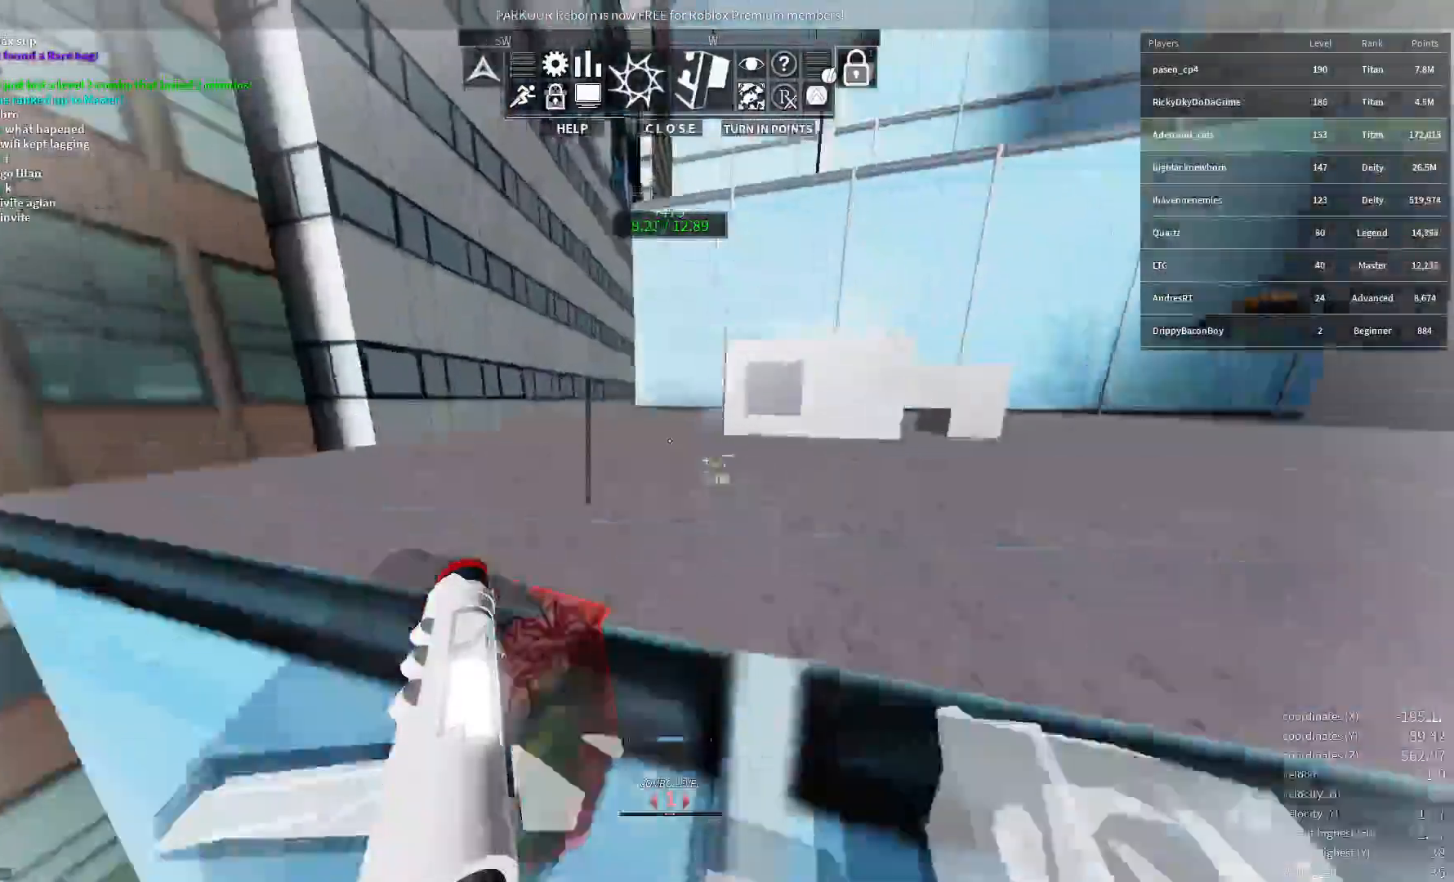
{"keys": ["w"], "events": []}
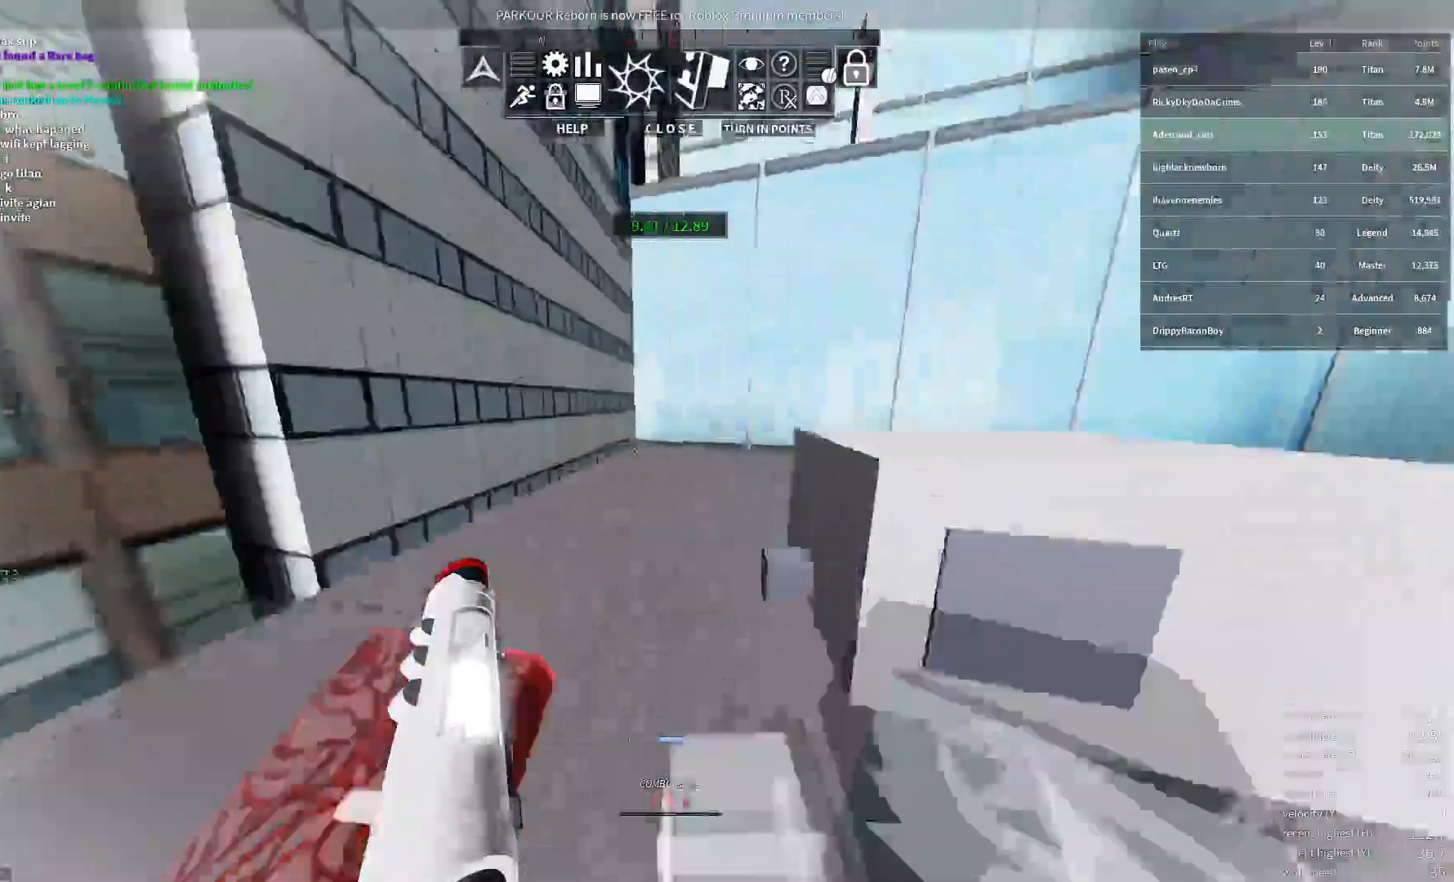
{"keys": ["w"], "events": []}
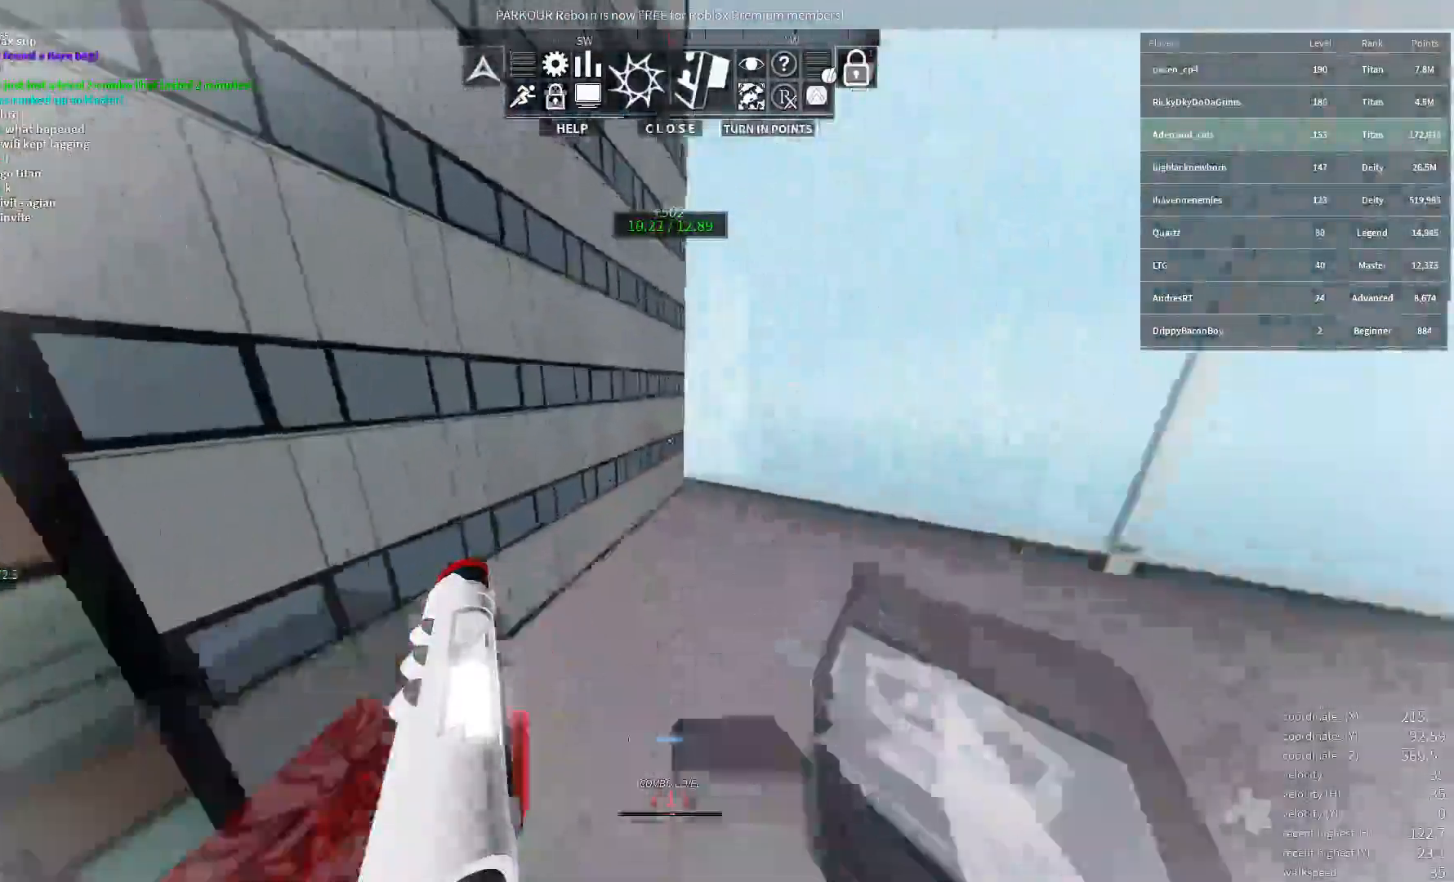
{"keys": ["w"], "events": [[283, "ctrl", "down"], [283, "space", "down"], [467, "ctrl", "up"], [500, "space", "up"]]}
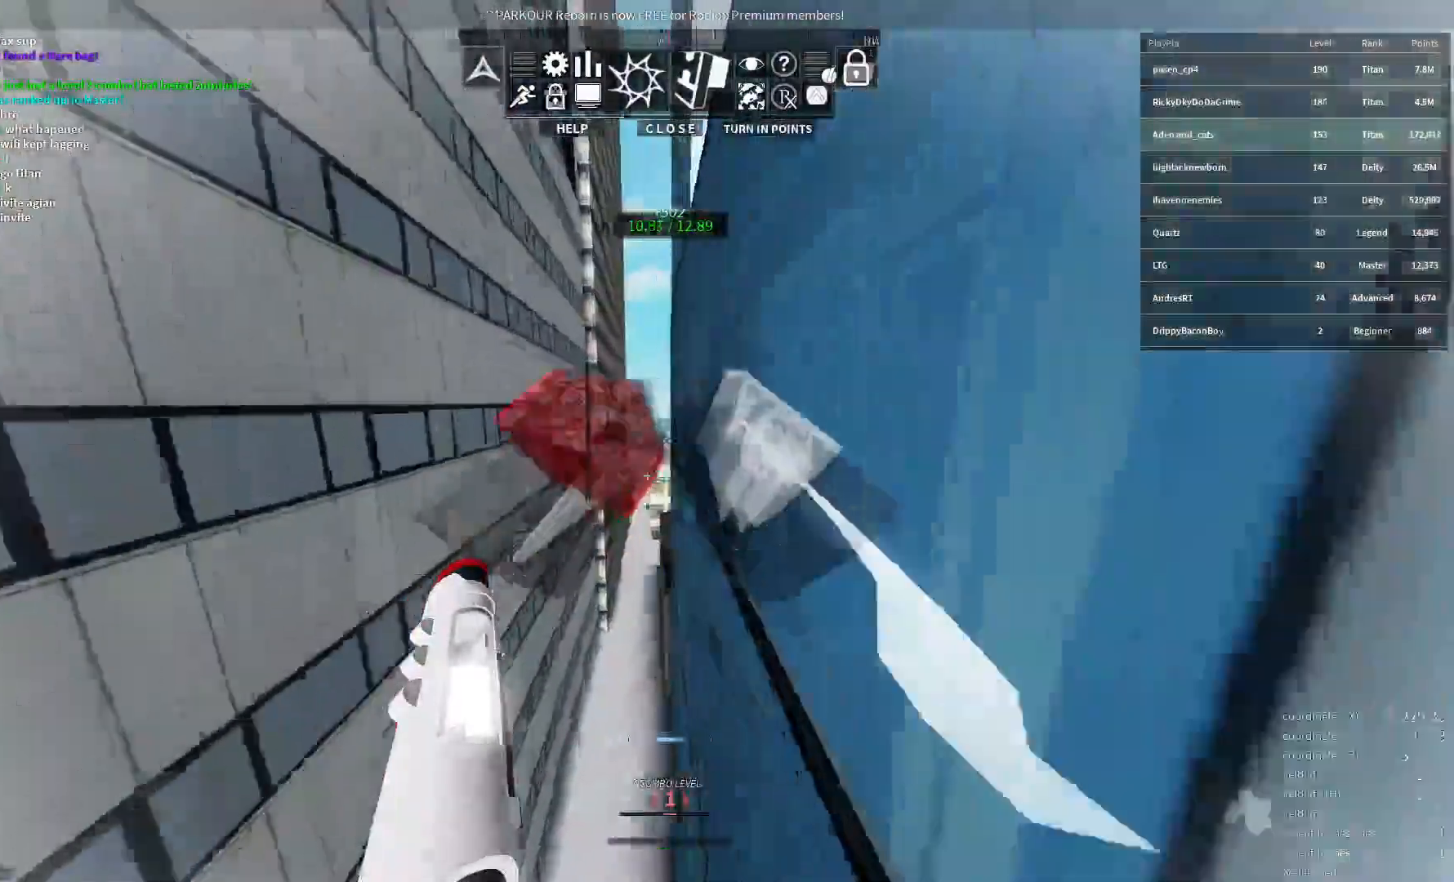
{"keys": ["w"], "events": [[33, "e", "down"], [133, "e", "up"]]}
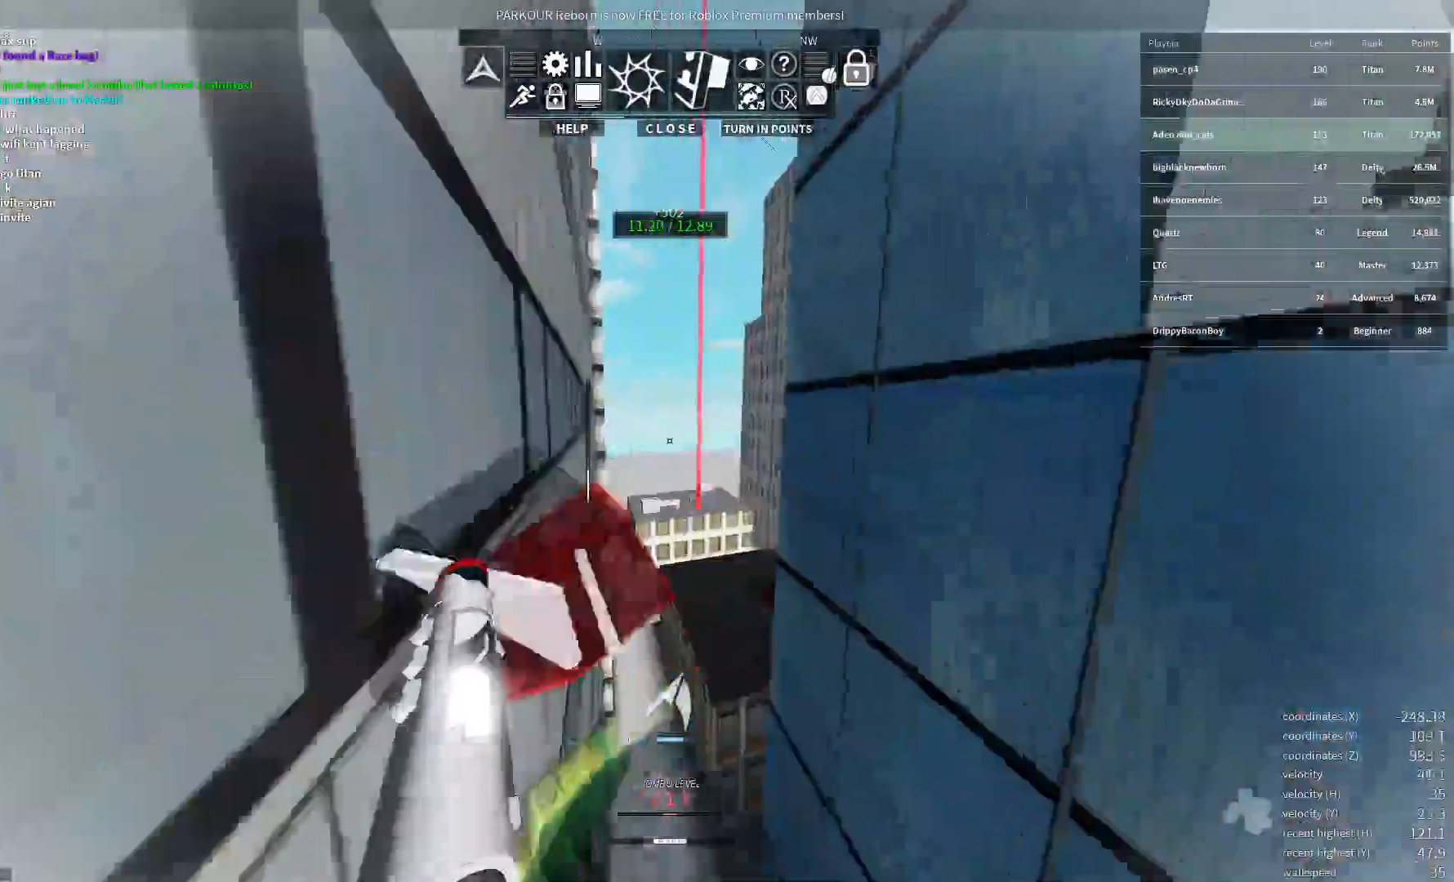
{"keys": ["w"], "events": []}
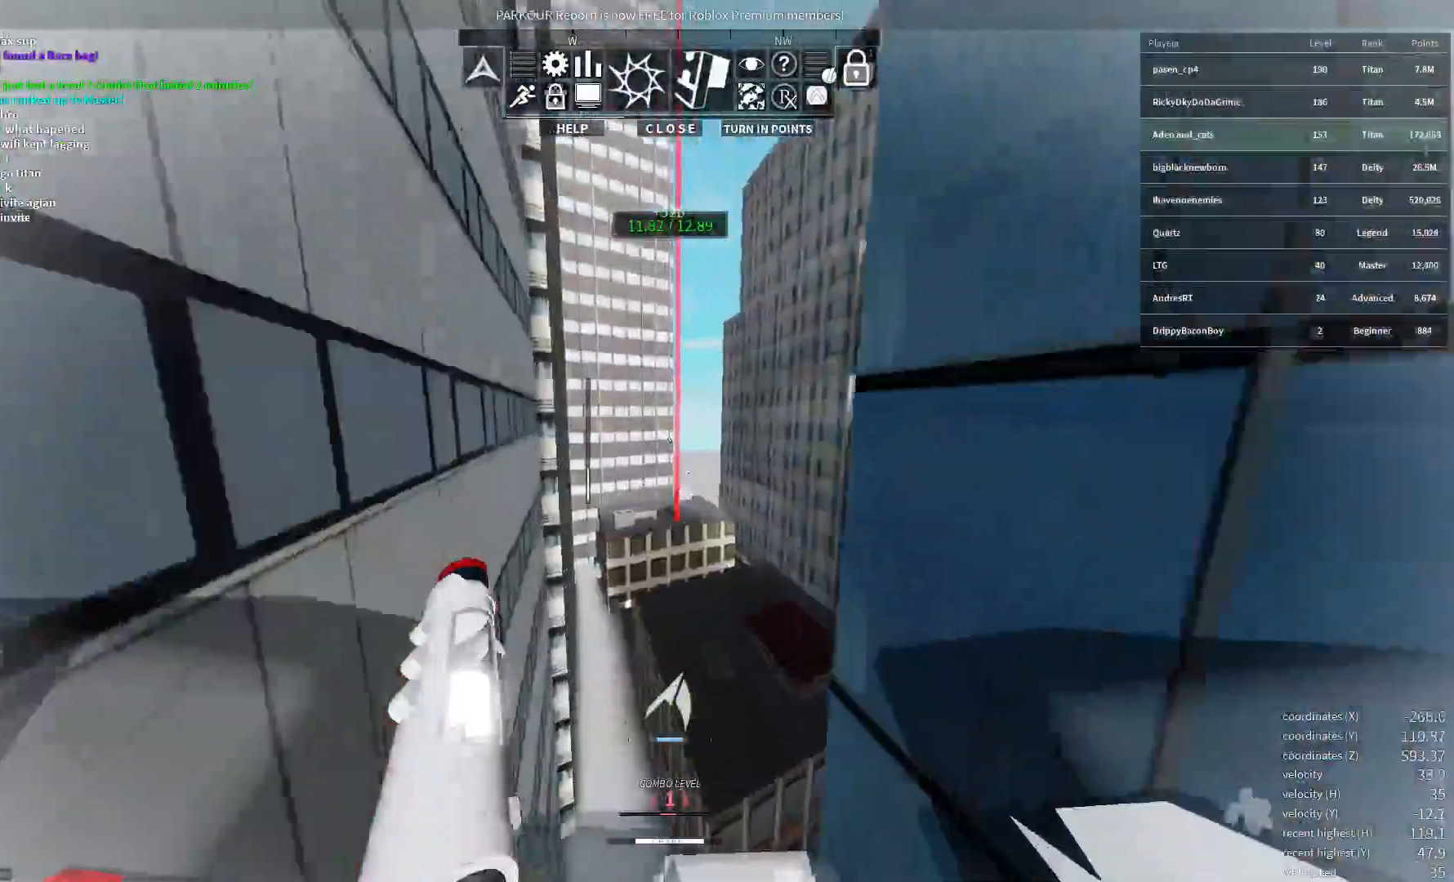
{"keys": ["space", "w"], "events": [[483, "space", "down"]]}
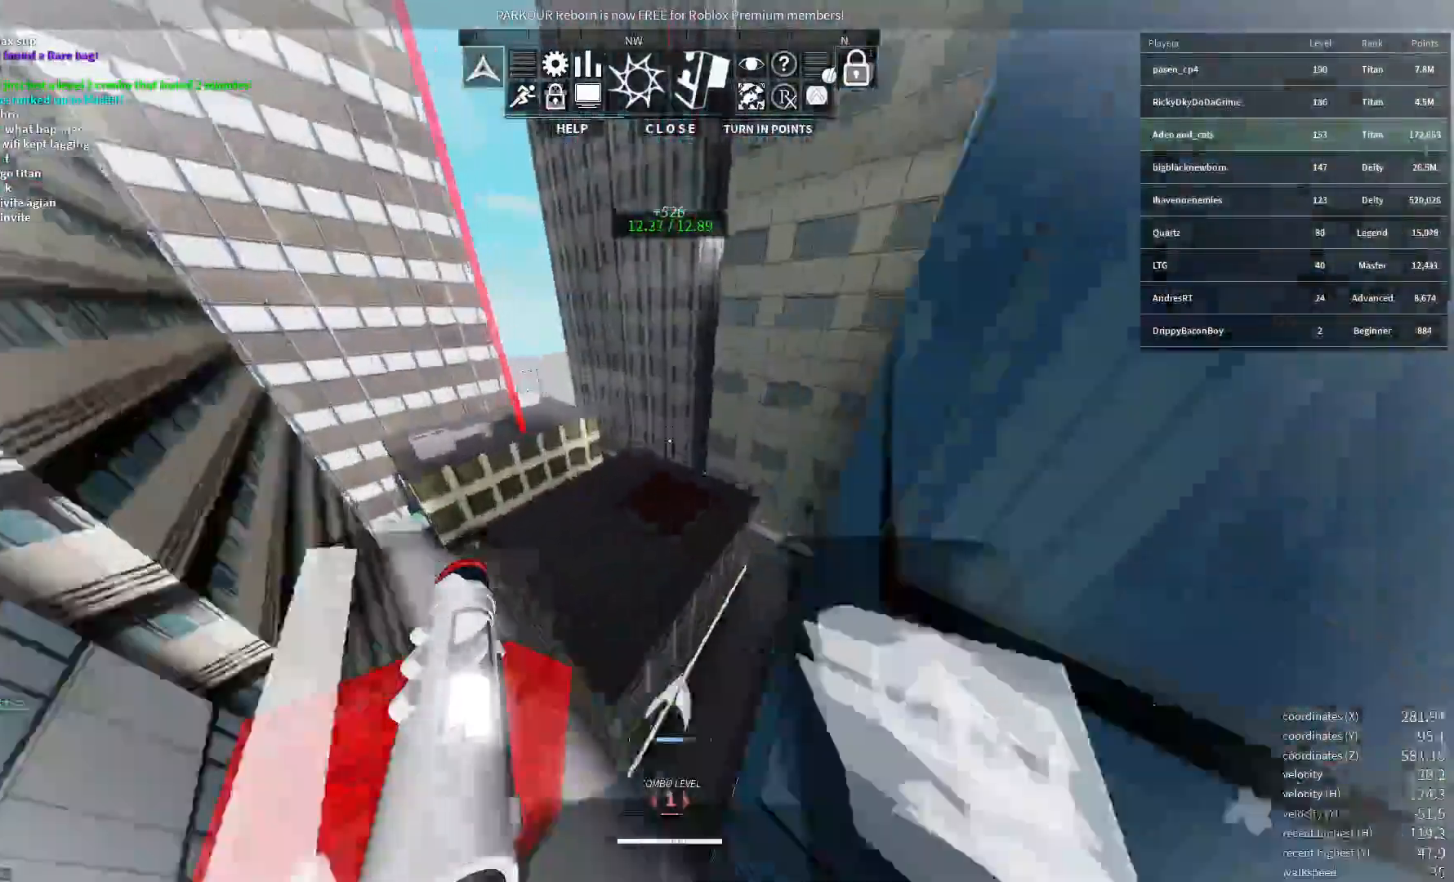
{"keys": [], "events": [[150, "space", "up"], [283, "w", "up"]]}
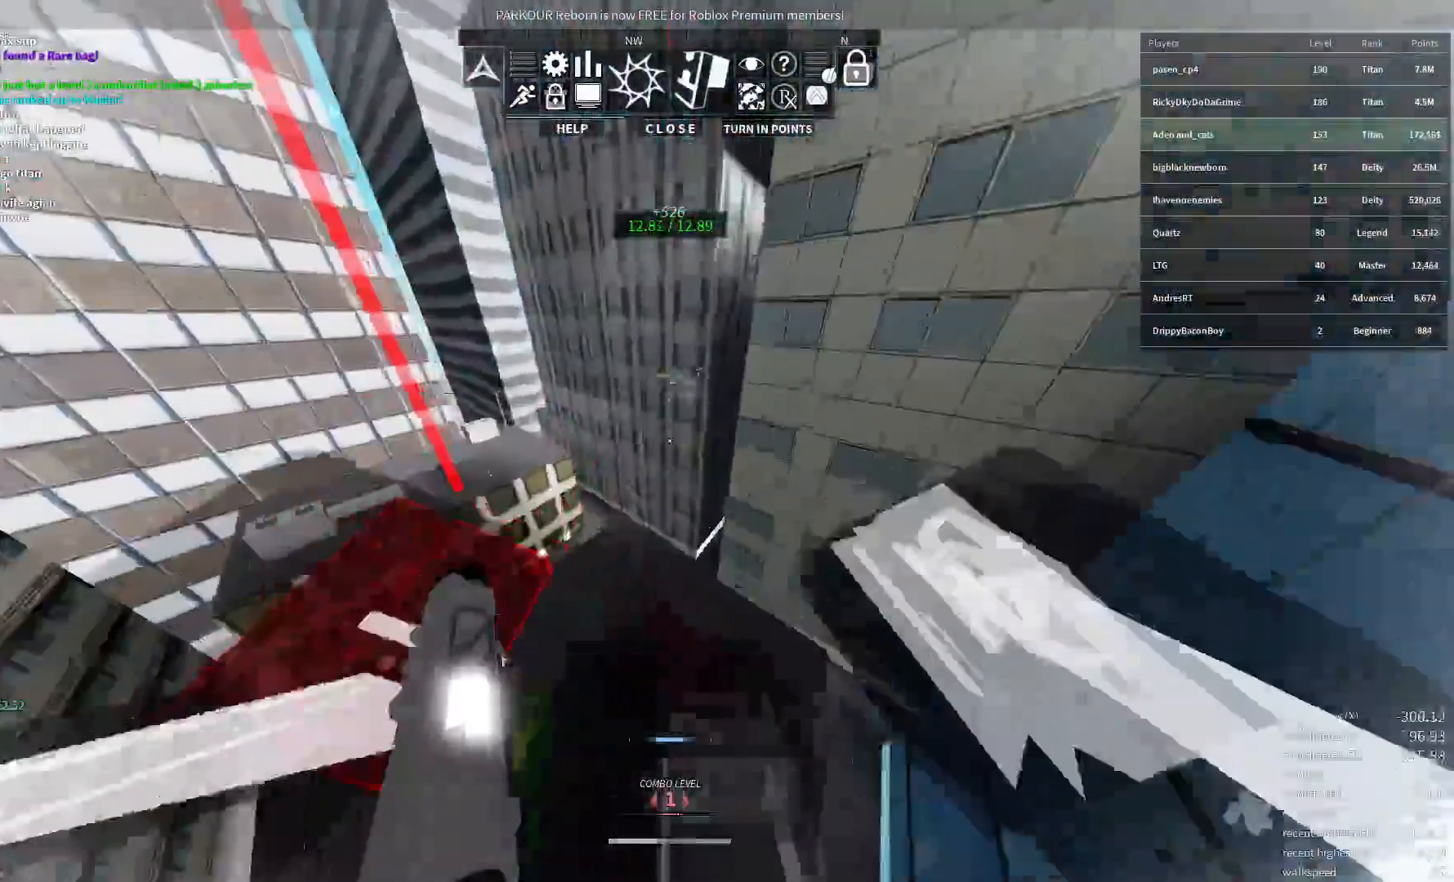
{"keys": [], "events": [[167, "w", "down"], [350, "w", "up"]]}
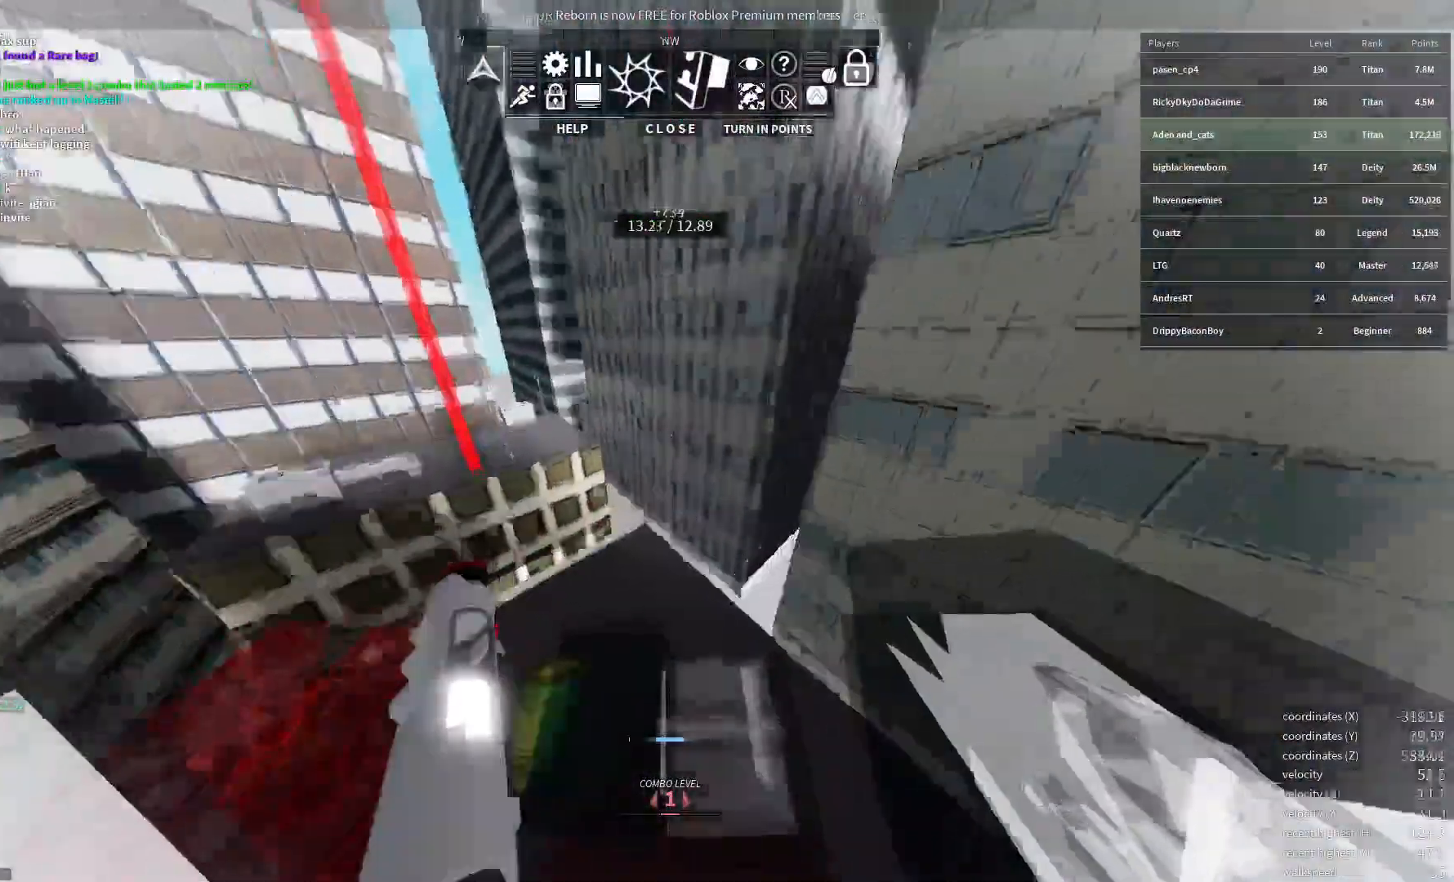
{"keys": ["shift", "w"], "events": [[167, "w", "down"], [433, "shift", "down"]]}
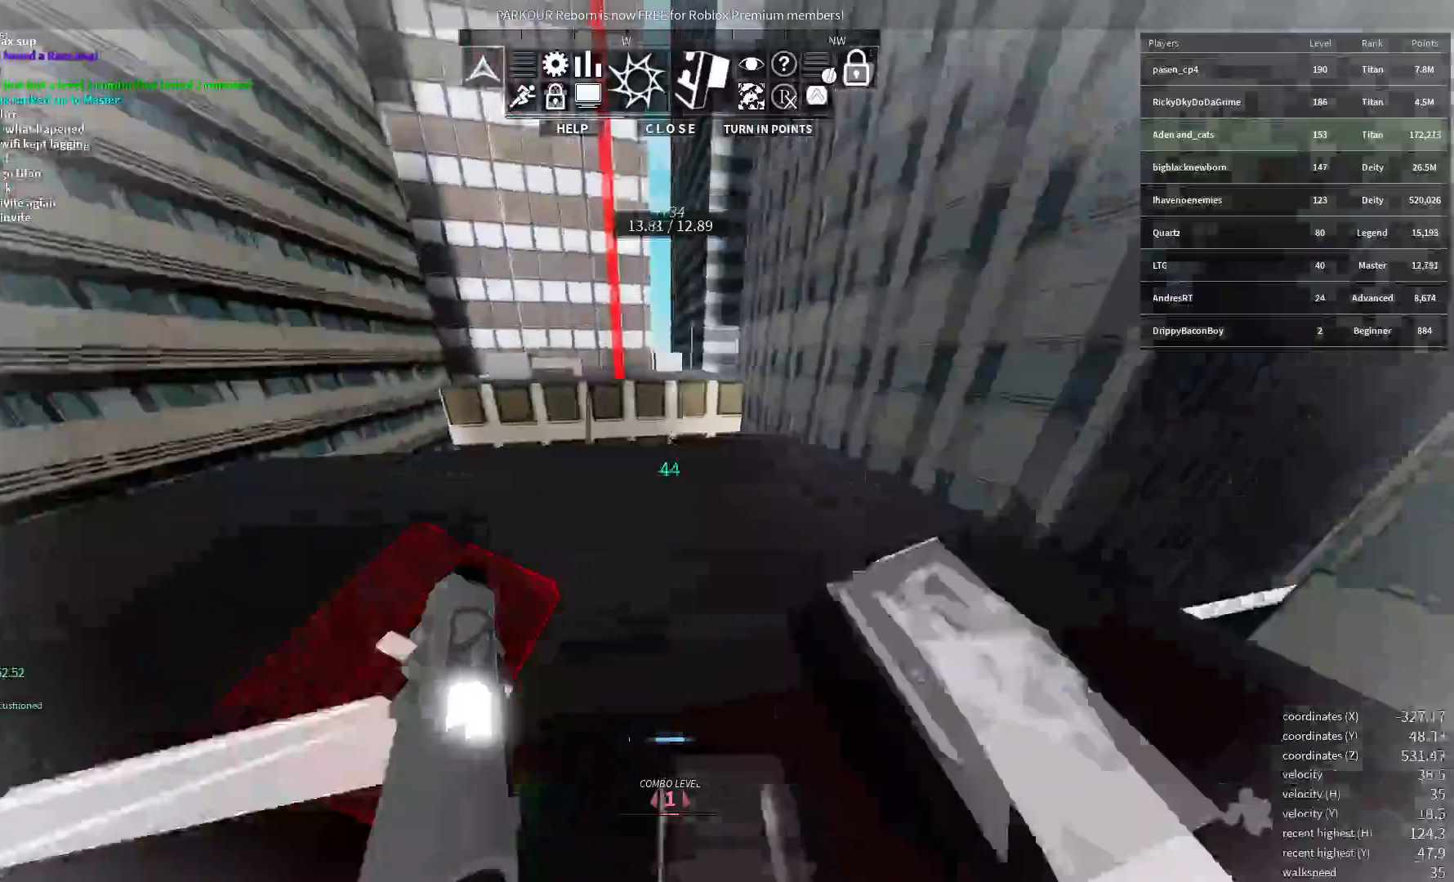
{"keys": ["space", "w"], "events": [[117, "shift", "up"], [200, "ctrl", "down"], [250, "space", "down"], [483, "ctrl", "up"]]}
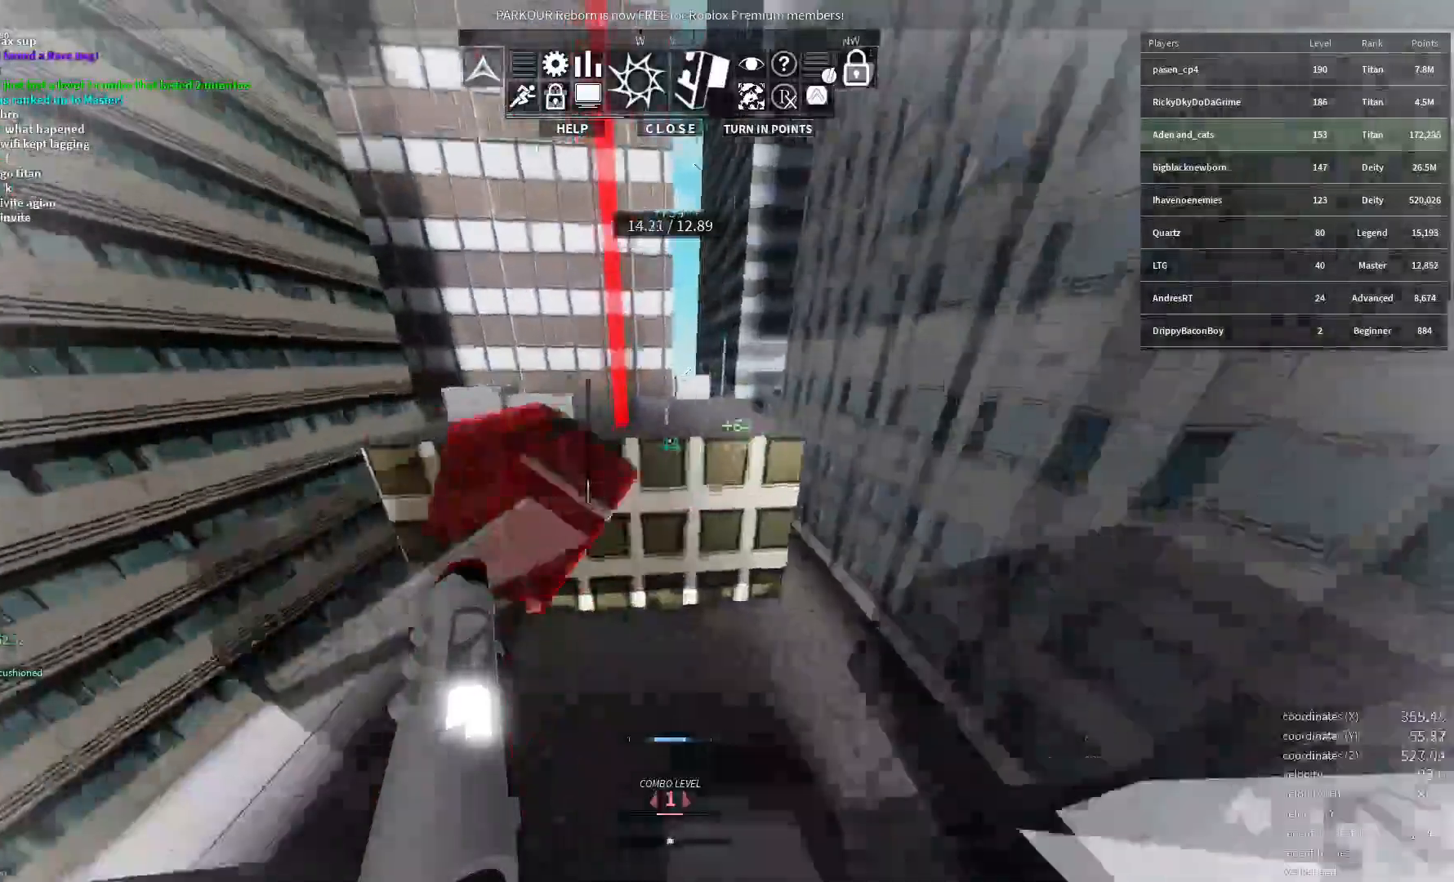
{"keys": ["w"], "events": [[33, "space", "up"]]}
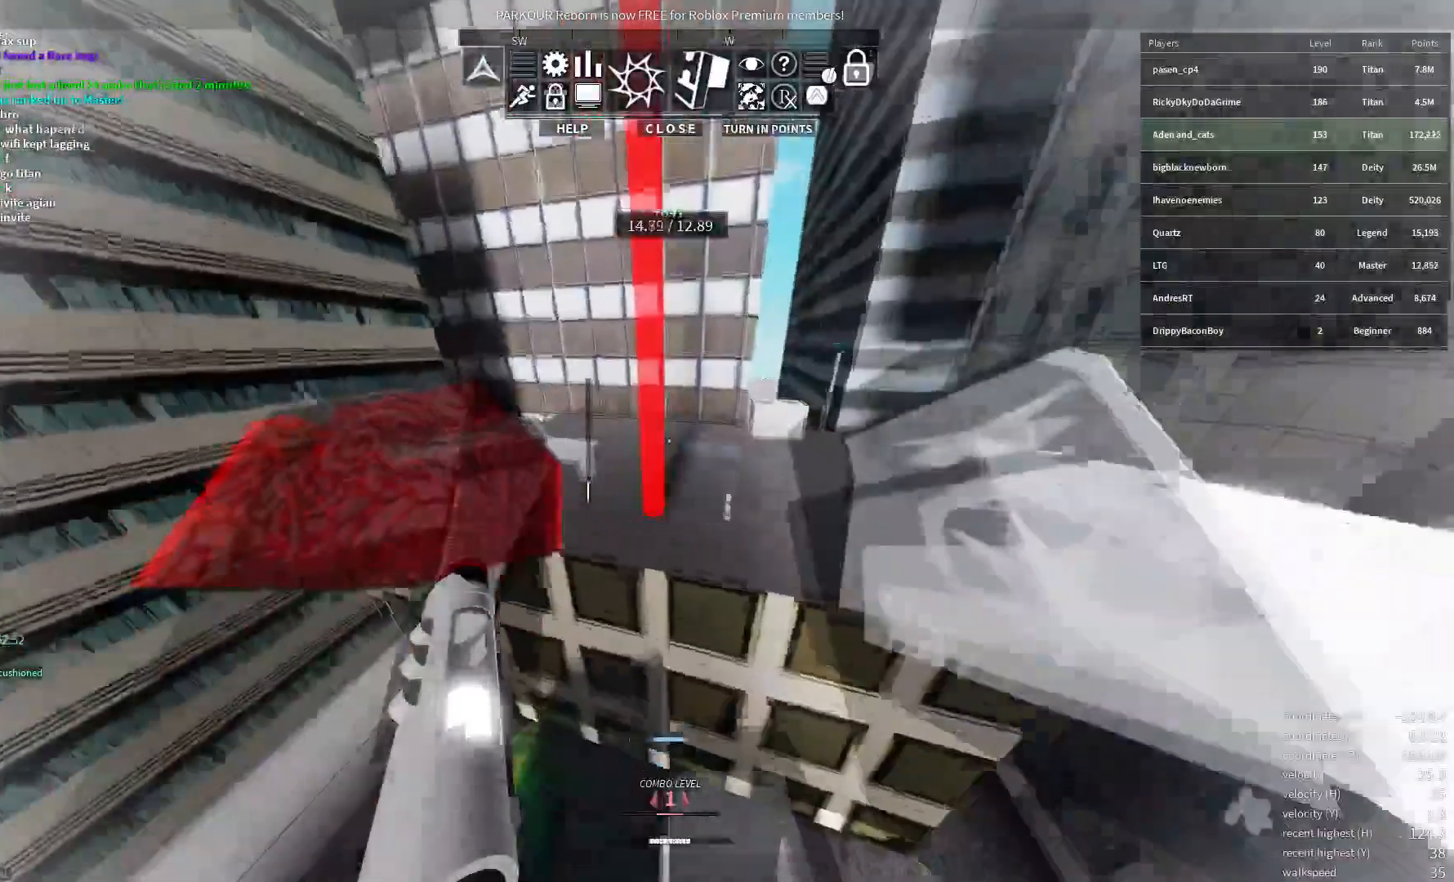
{"keys": ["w"], "events": []}
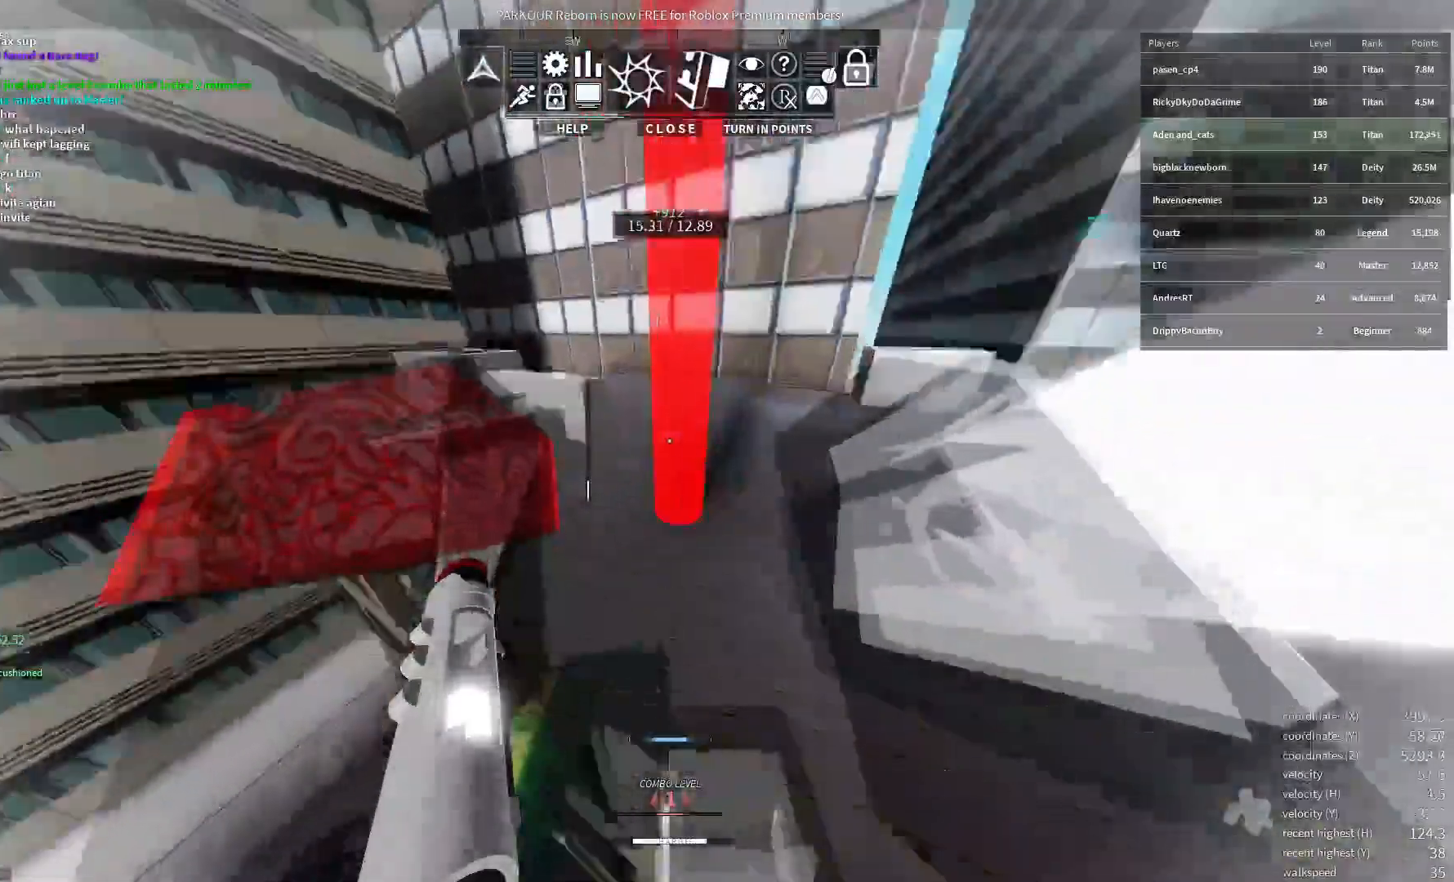
{"keys": ["shift", "w"], "events": [[50, "shift", "down"]]}
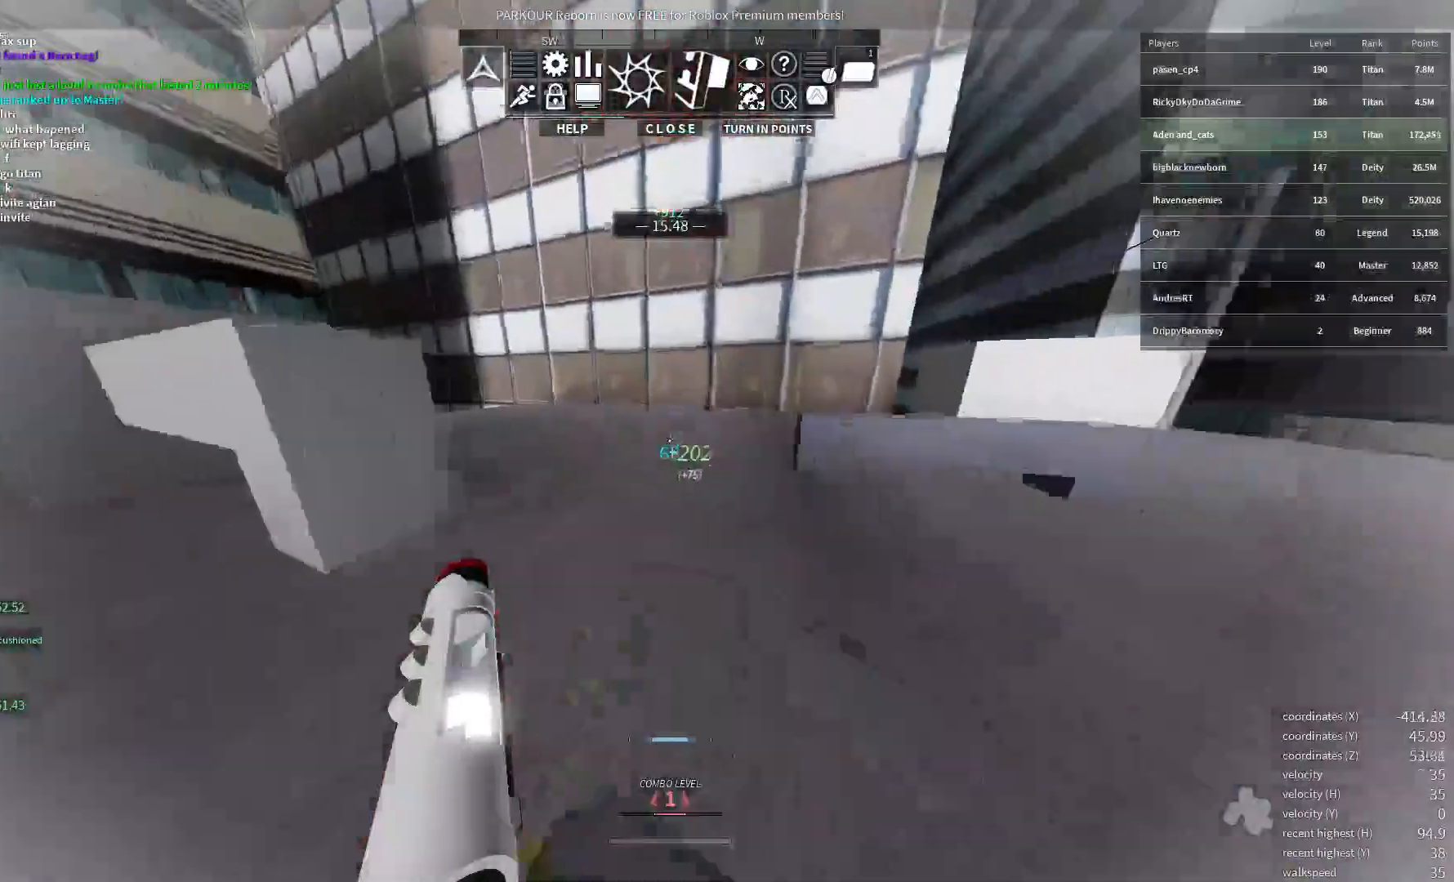
{"keys": ["shift", "w"], "events": []}
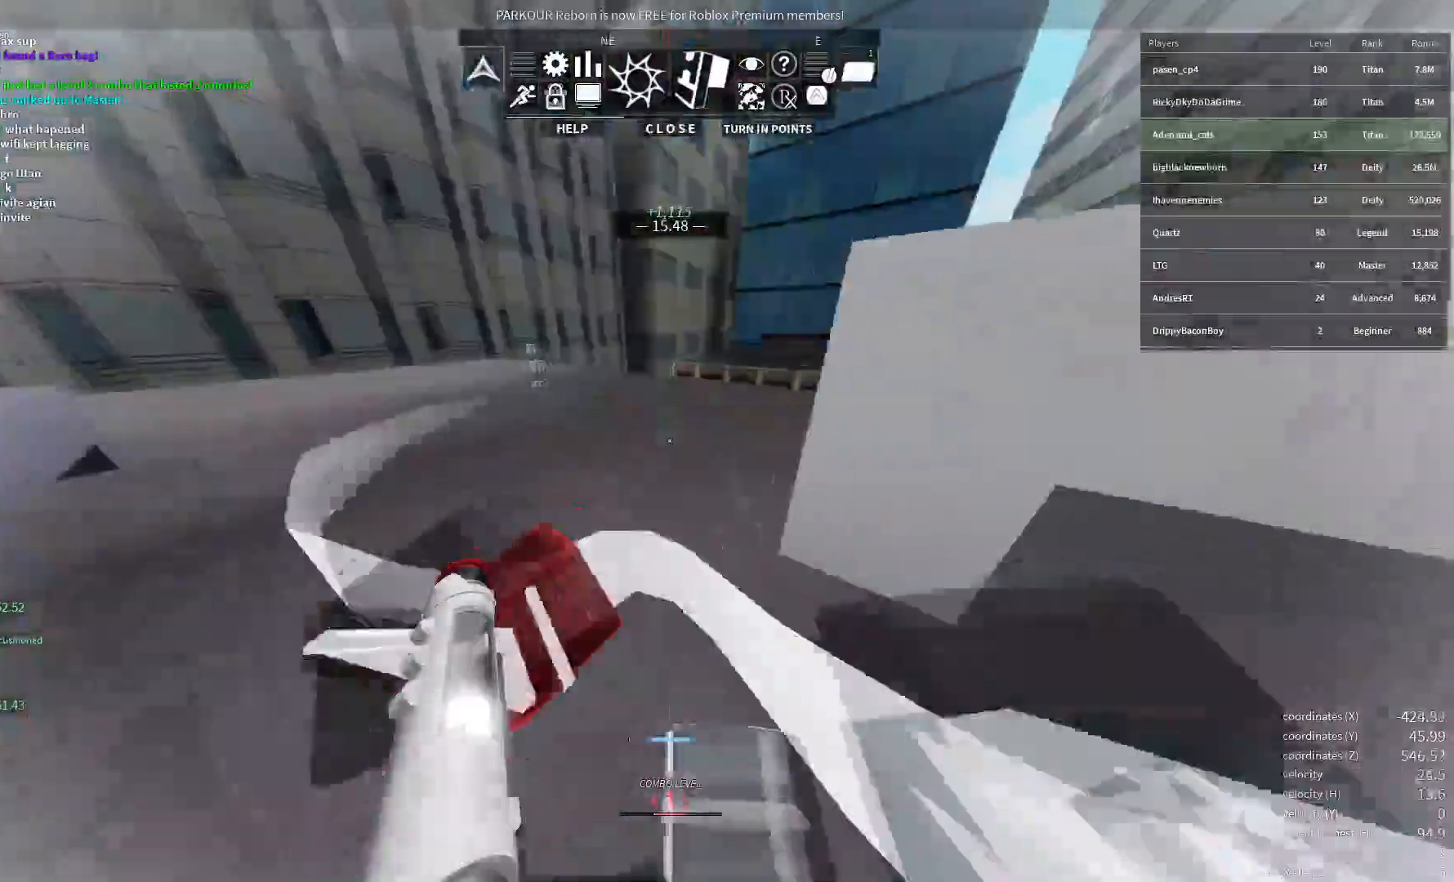
{"keys": [], "events": [[100, "shift", "up"], [150, "w", "up"]]}
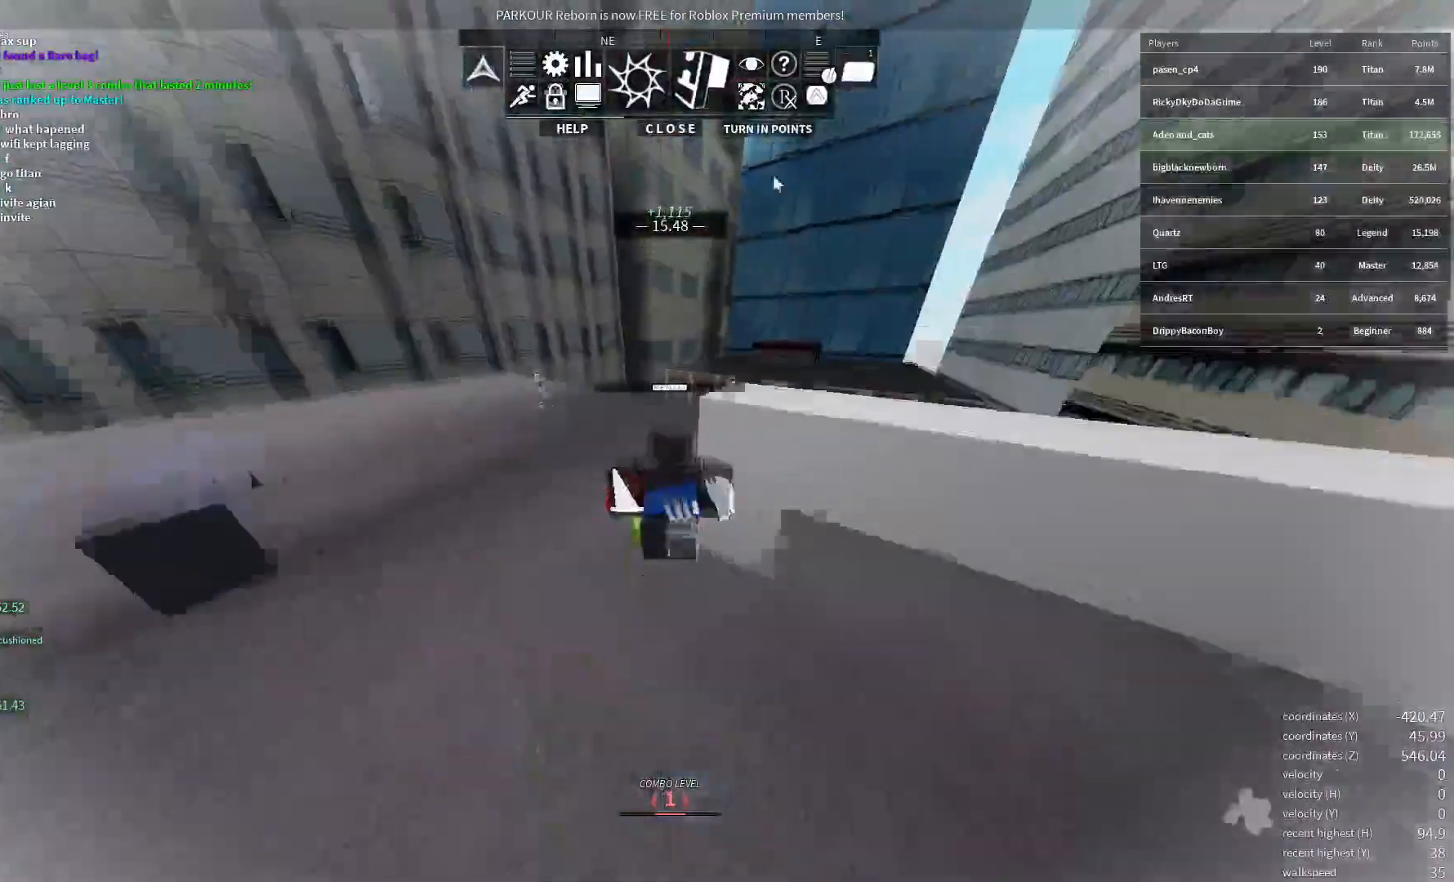
{"keys": [], "events": []}
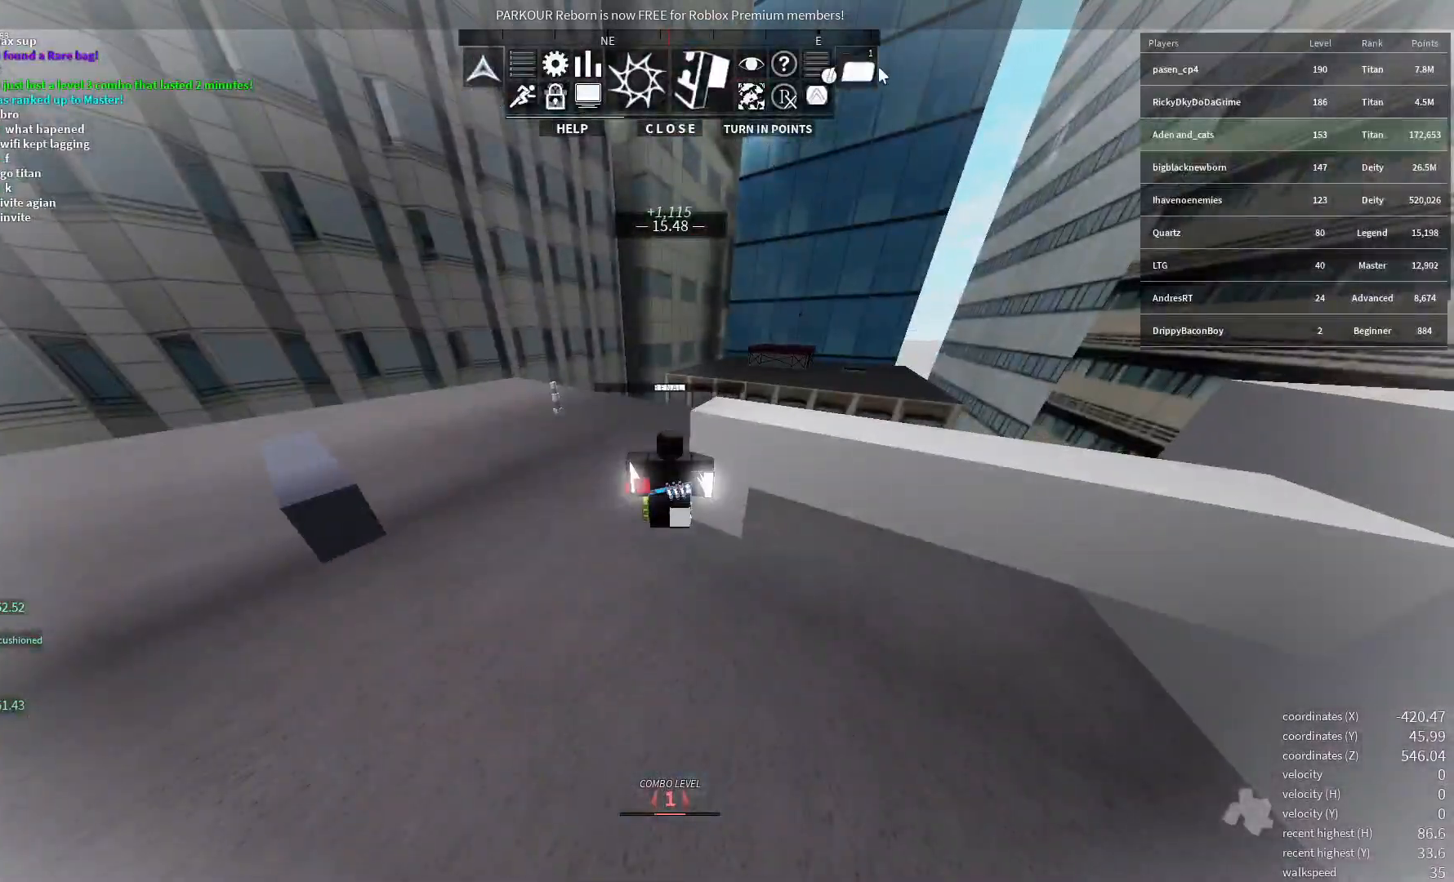
{"keys": [], "events": []}
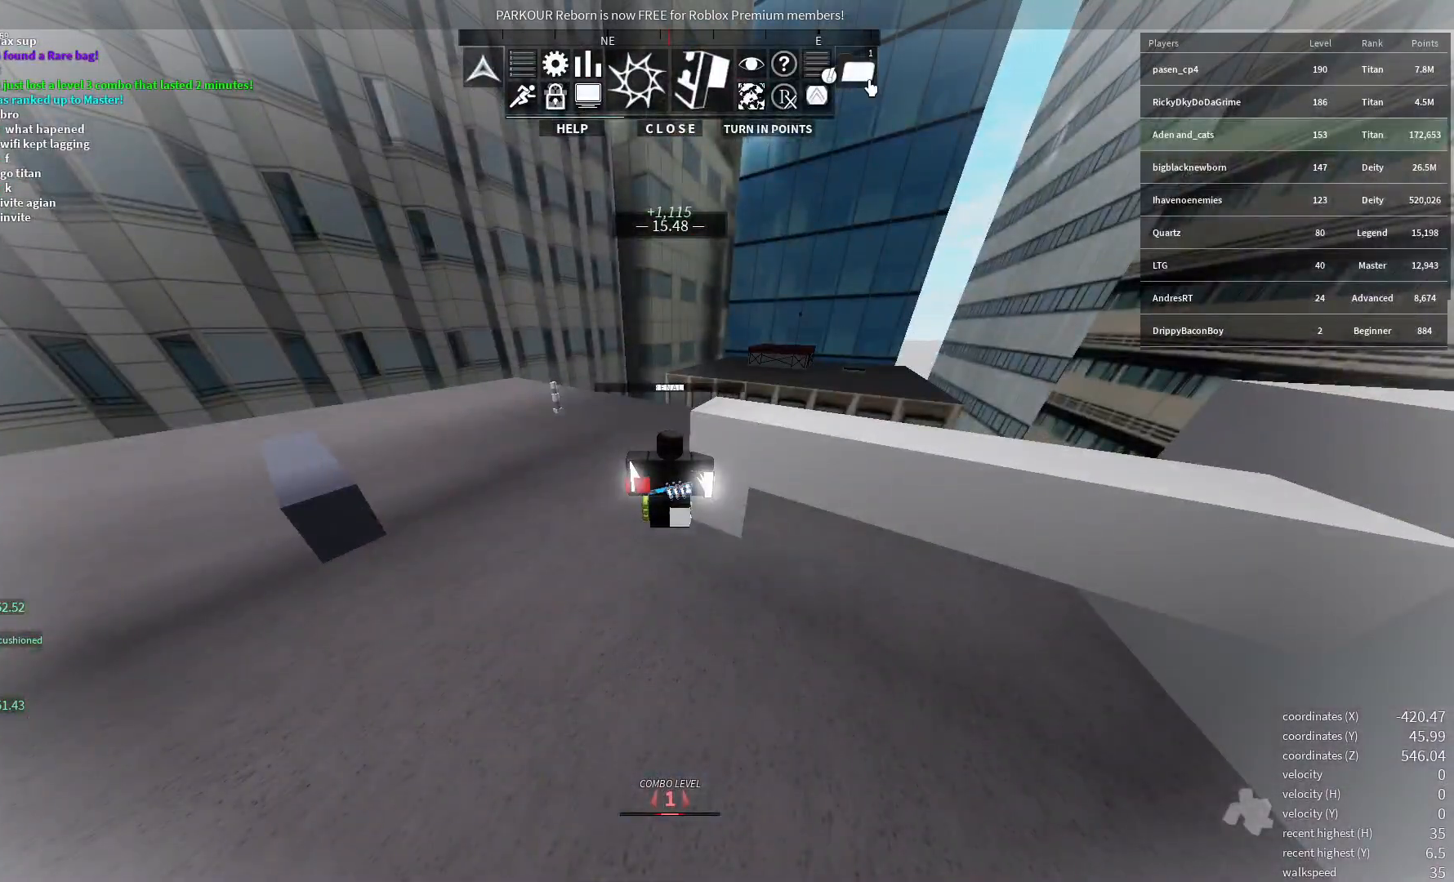
{"keys": [], "events": []}
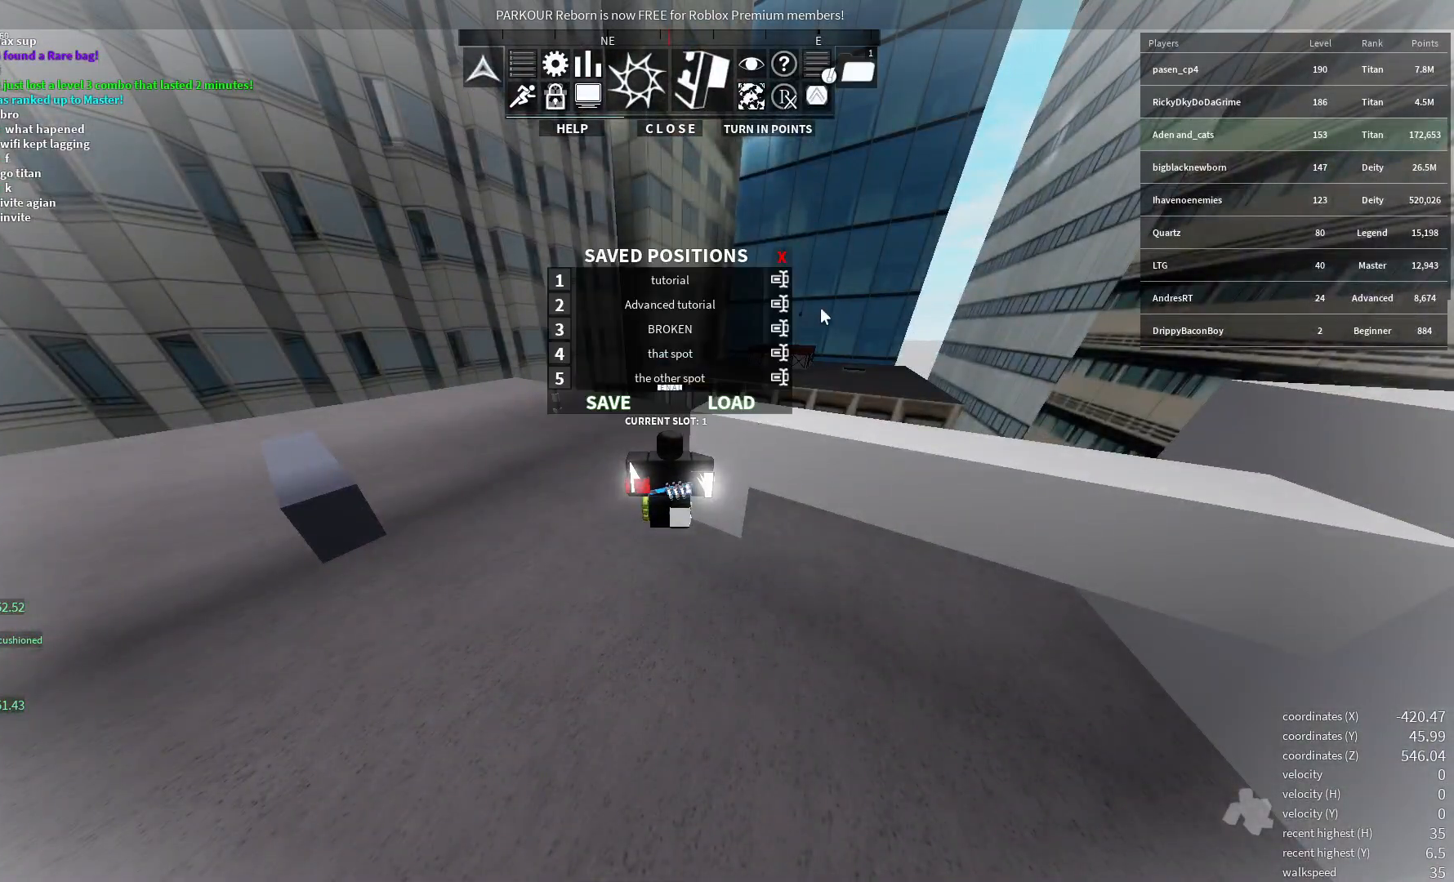
{"keys": [], "events": []}
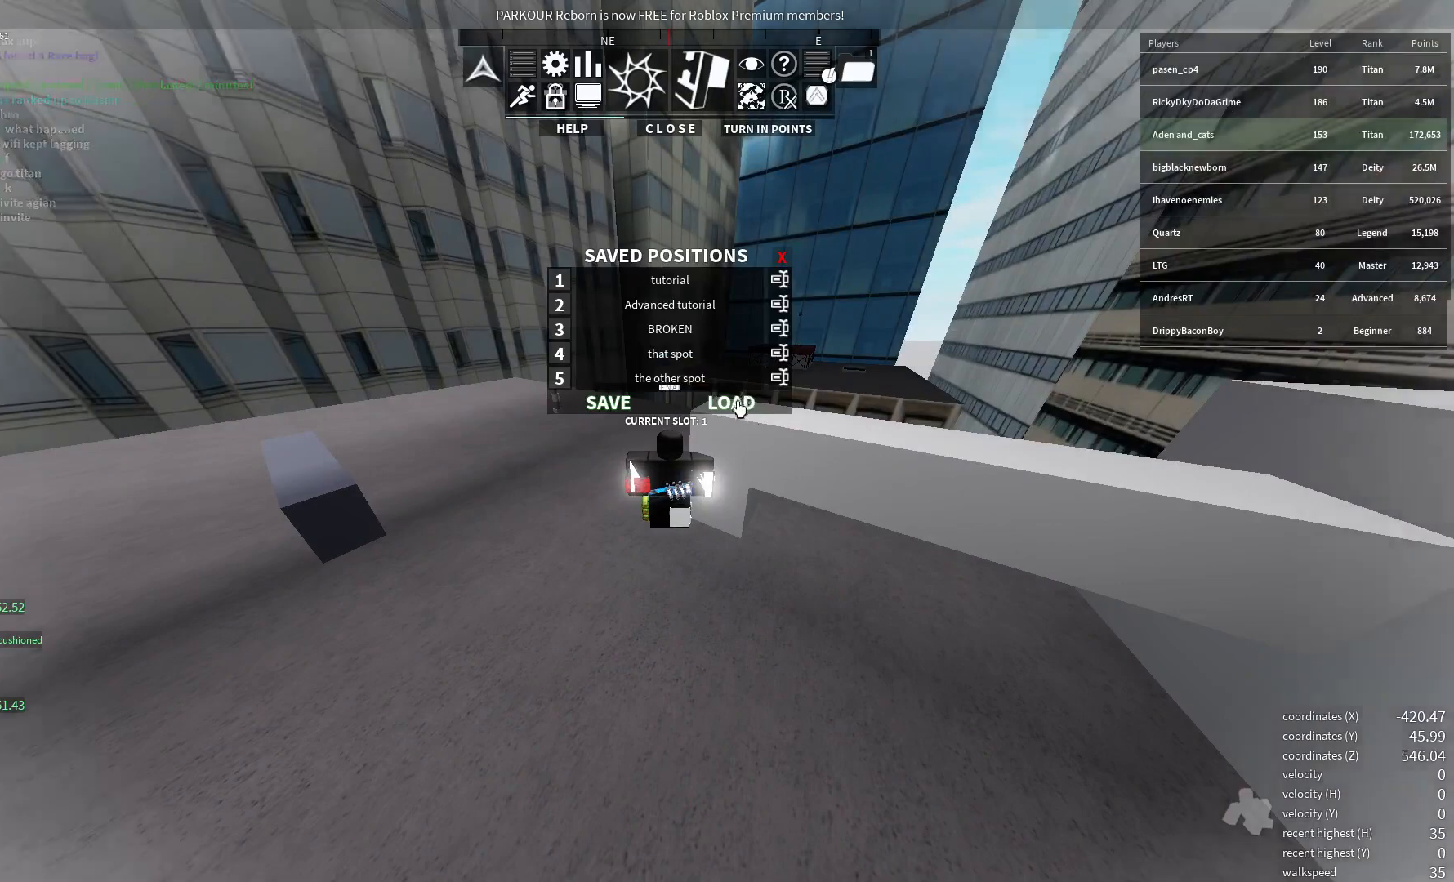
{"keys": [], "events": []}
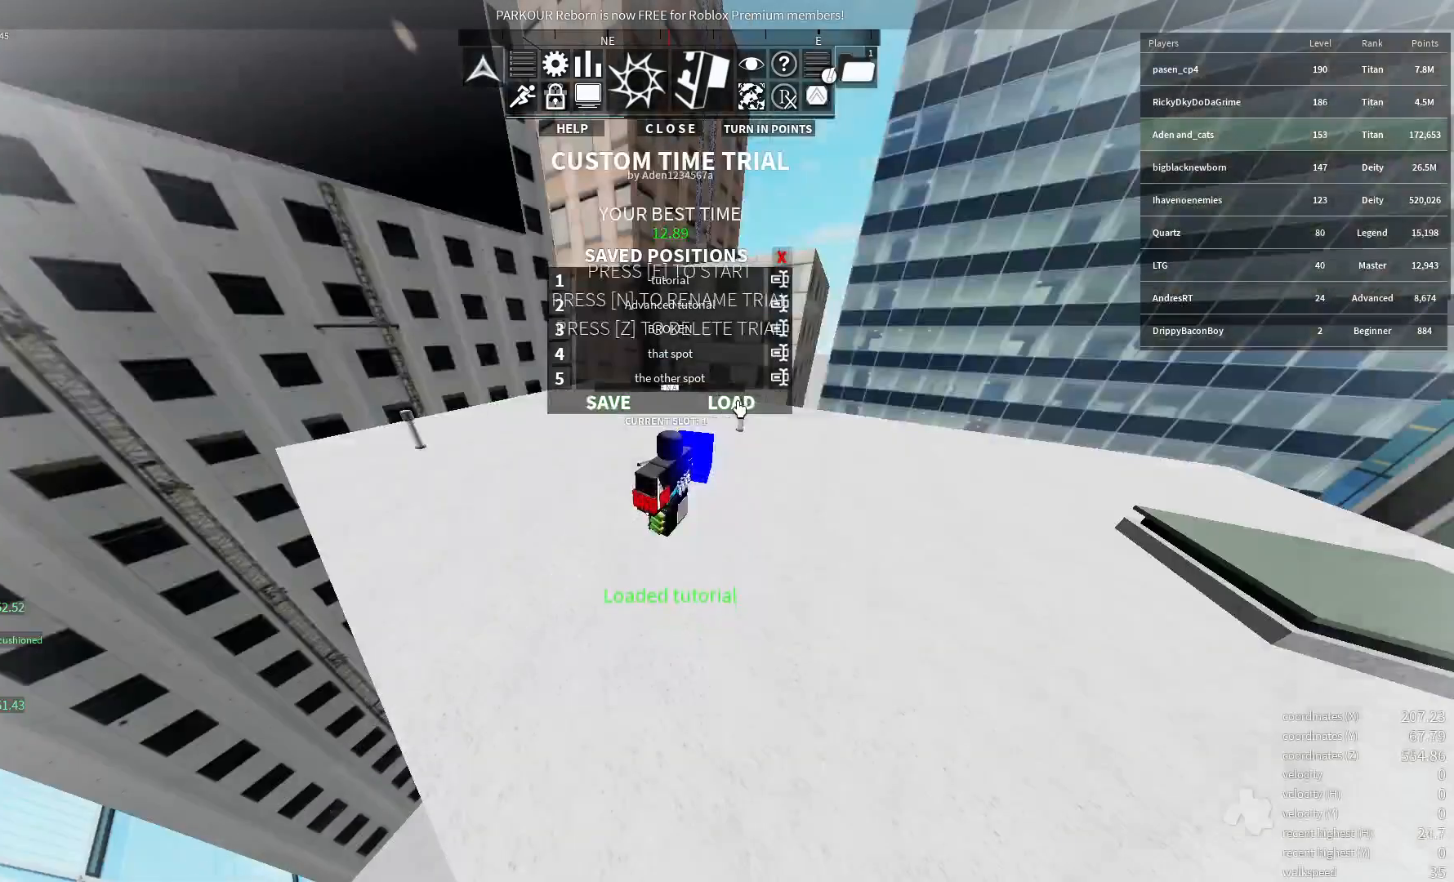
{"keys": [], "events": []}